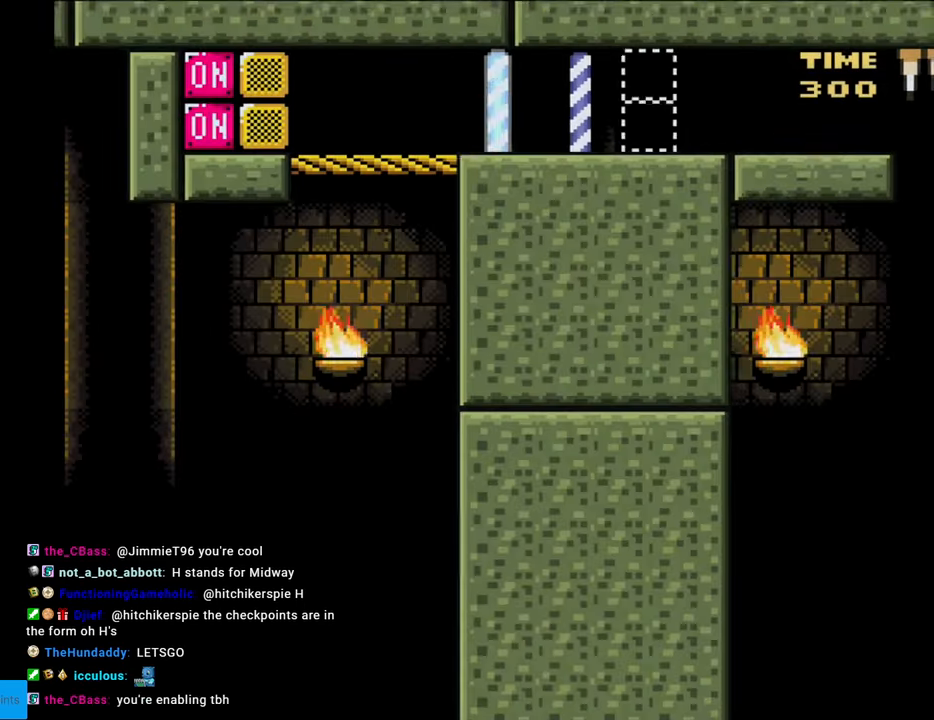
Gameplay with a controller (Nintendo layout); each line is a JSON object with the inputs held at the frame after it. "events" lists button and stick changes between this image and that frame as [ms after this image, input, new state], when the widget could be followed in between. Not read: L3 R3.
{"buttons": ["B", "Y", "DPAD_RIGHT"], "events": []}
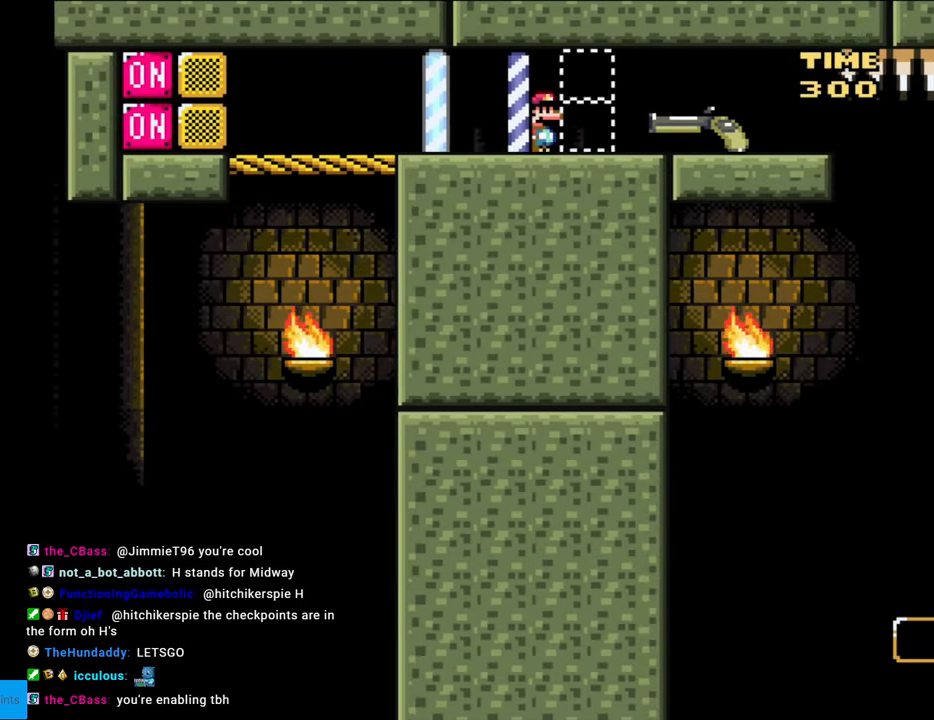
{"buttons": ["B", "Y", "DPAD_RIGHT"], "events": []}
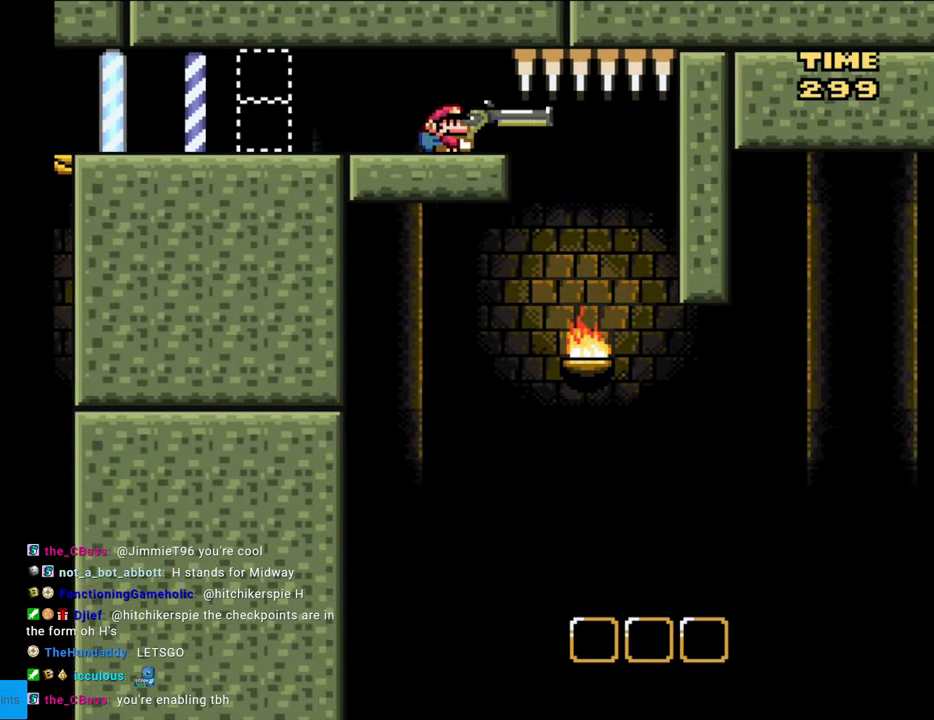
{"buttons": ["B", "DPAD_DOWN"], "events": [[117, "DPAD_DOWN", "down"], [167, "DPAD_RIGHT", "up"], [250, "DPAD_LEFT", "down"], [300, "Y", "up"], [383, "DPAD_LEFT", "up"]]}
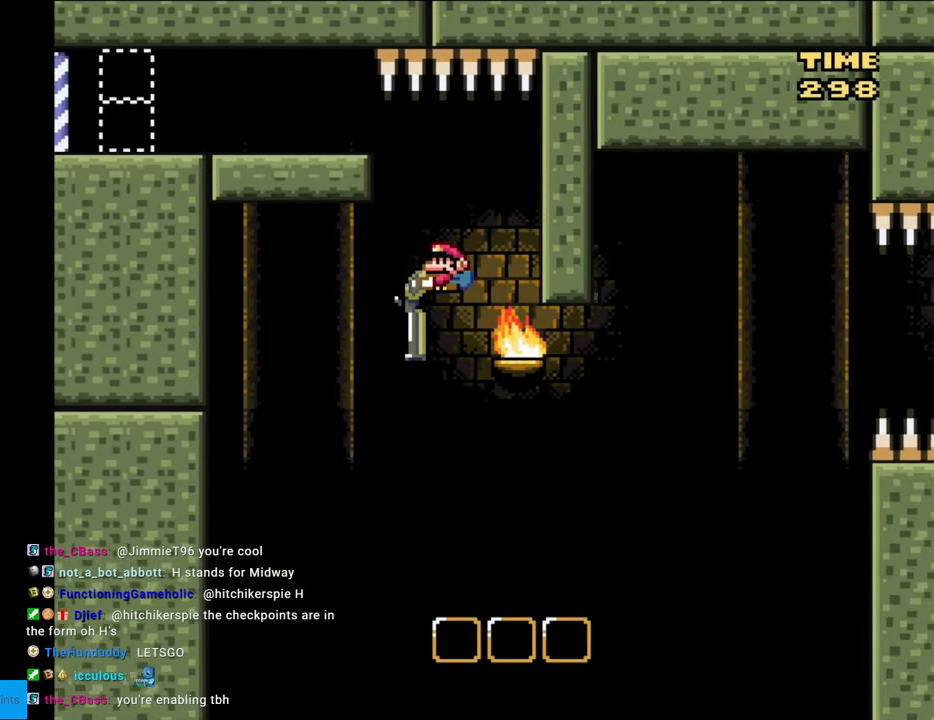
{"buttons": ["B", "Y", "DPAD_RIGHT"], "events": [[117, "Y", "down"], [250, "DPAD_LEFT", "down"], [267, "DPAD_DOWN", "up"], [367, "DPAD_DOWN", "down"], [400, "DPAD_LEFT", "up"], [450, "DPAD_RIGHT", "down"], [467, "DPAD_DOWN", "up"]]}
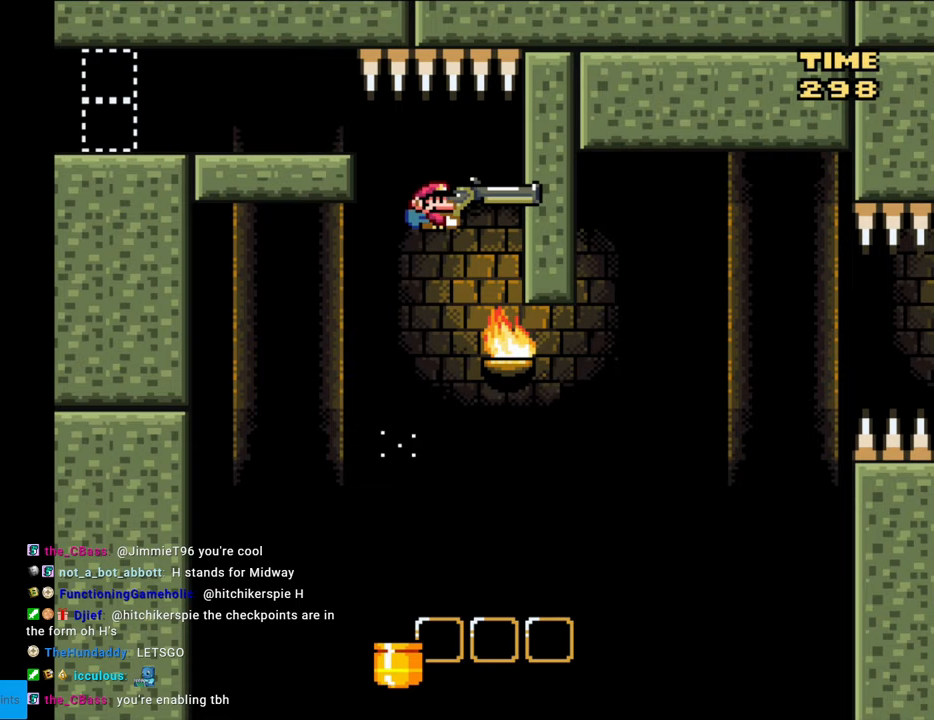
{"buttons": [], "events": [[317, "DPAD_RIGHT", "up"], [433, "B", "up"], [467, "Y", "up"]]}
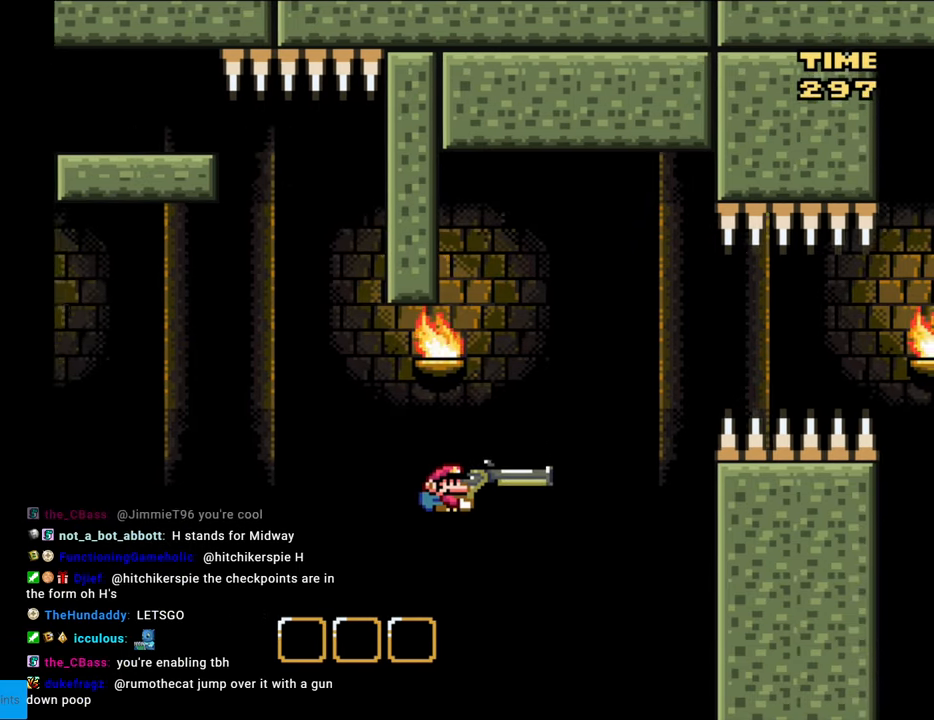
{"buttons": [], "events": []}
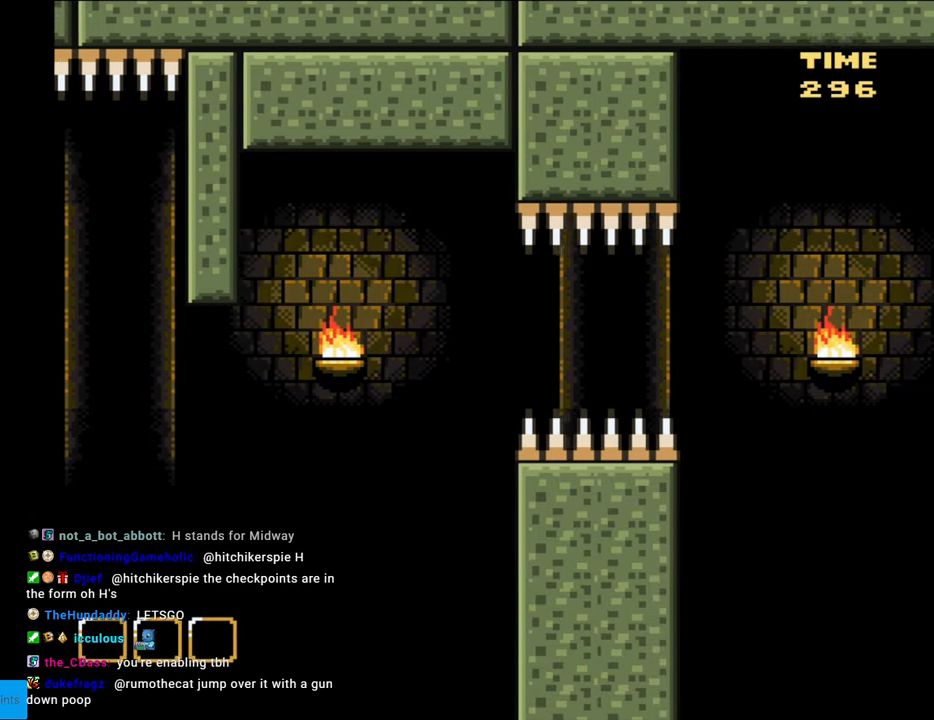
{"buttons": [], "events": []}
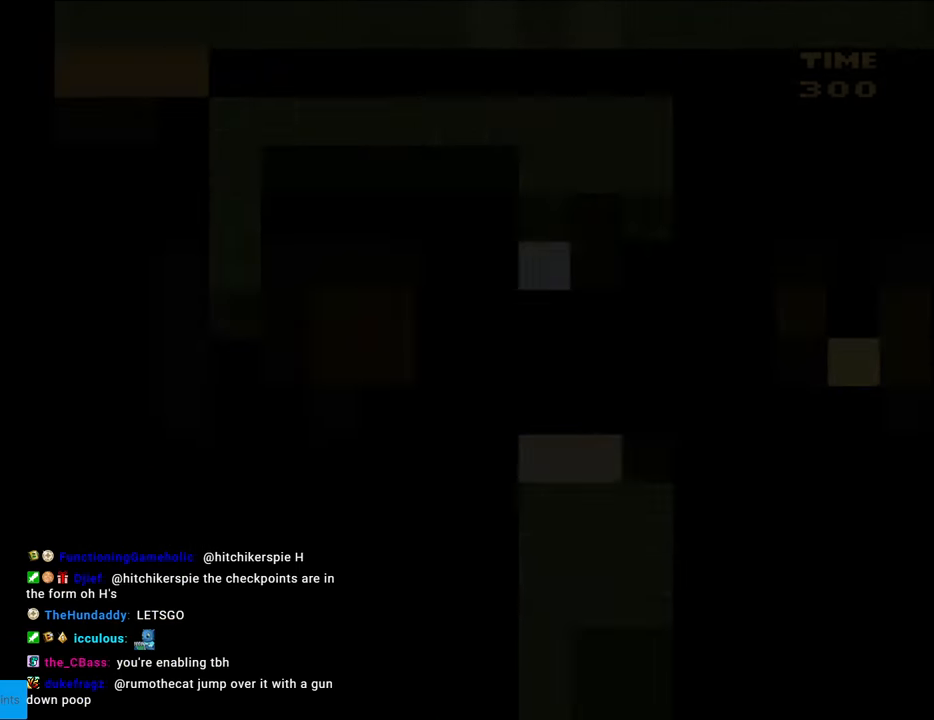
{"buttons": [], "events": []}
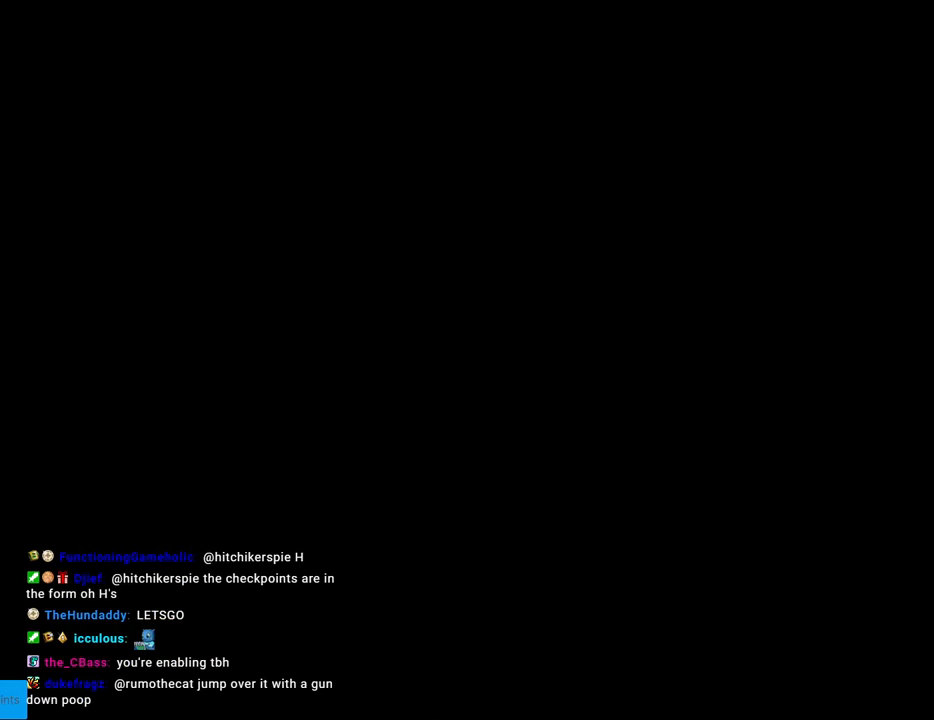
{"buttons": ["B", "Y", "DPAD_RIGHT"], "events": [[50, "B", "down"], [67, "Y", "down"], [250, "DPAD_RIGHT", "down"]]}
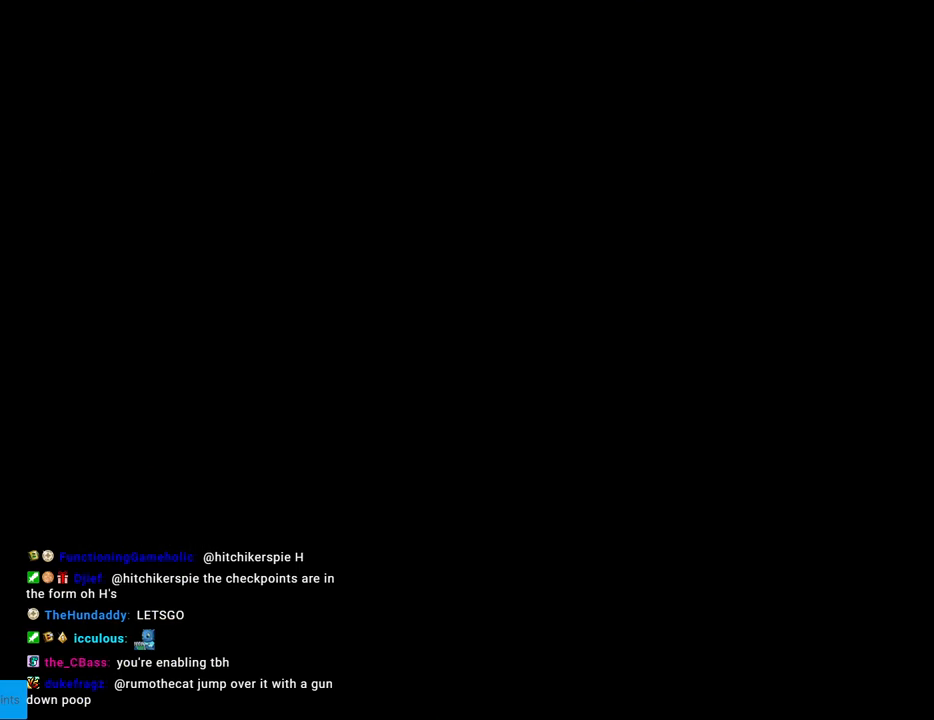
{"buttons": ["B", "Y", "DPAD_RIGHT"], "events": []}
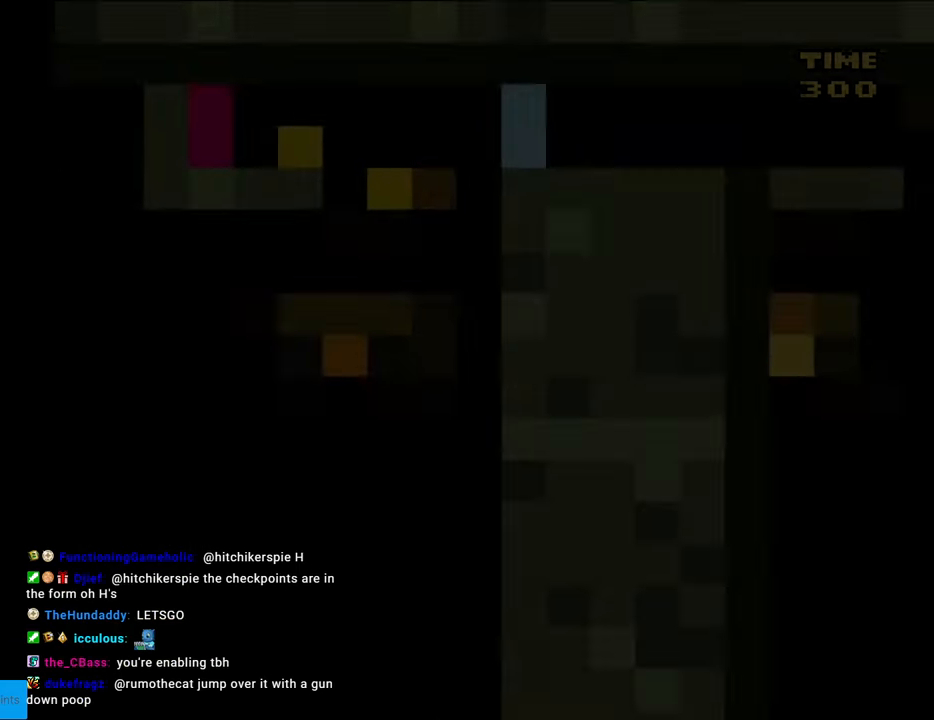
{"buttons": ["B", "Y", "DPAD_RIGHT"], "events": []}
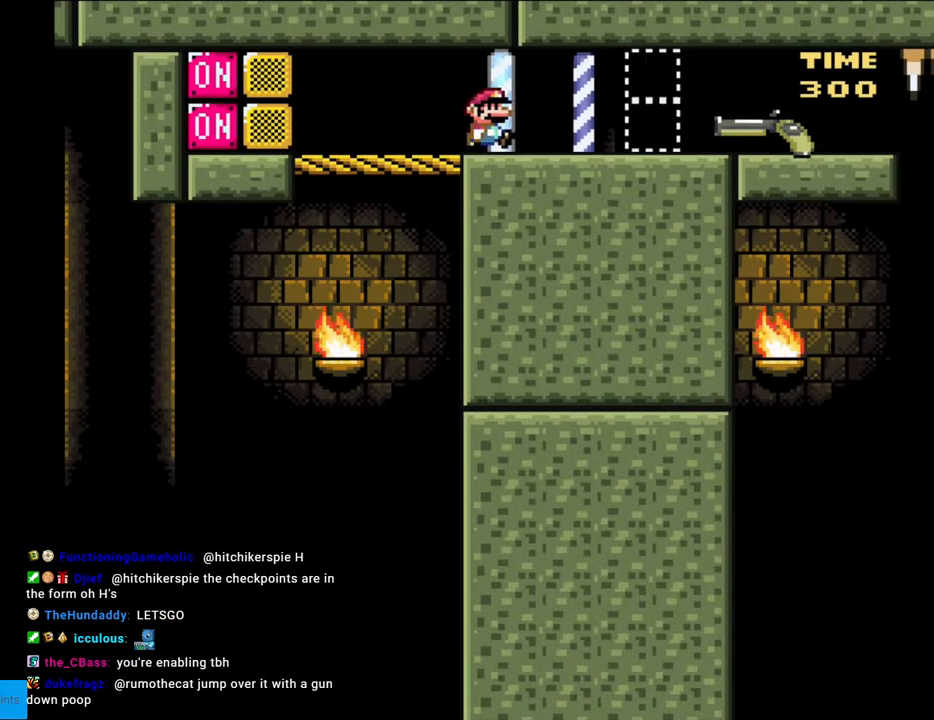
{"buttons": ["B", "Y", "DPAD_RIGHT"], "events": []}
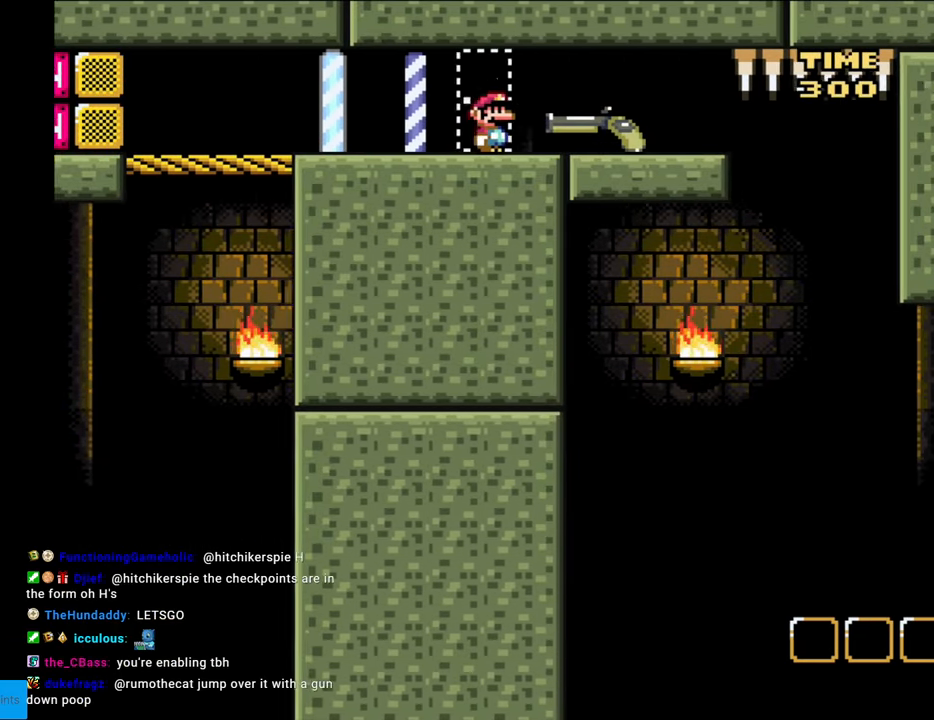
{"buttons": ["B", "Y", "DPAD_RIGHT"], "events": []}
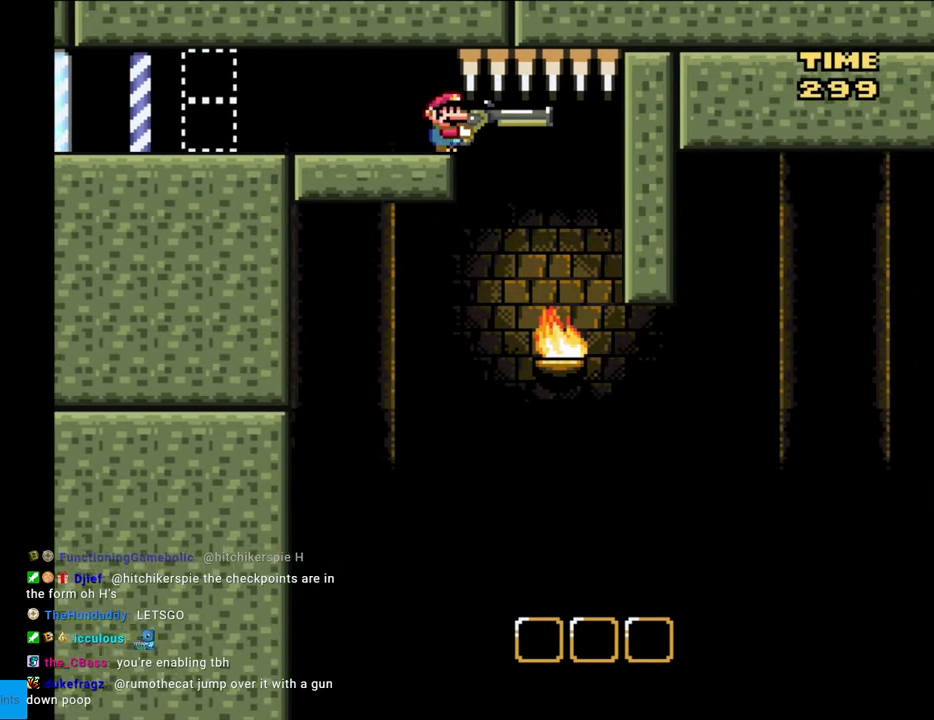
{"buttons": ["B", "Y", "DPAD_DOWN"], "events": [[183, "DPAD_DOWN", "down"], [267, "DPAD_RIGHT", "up"], [283, "Y", "up"], [450, "Y", "down"]]}
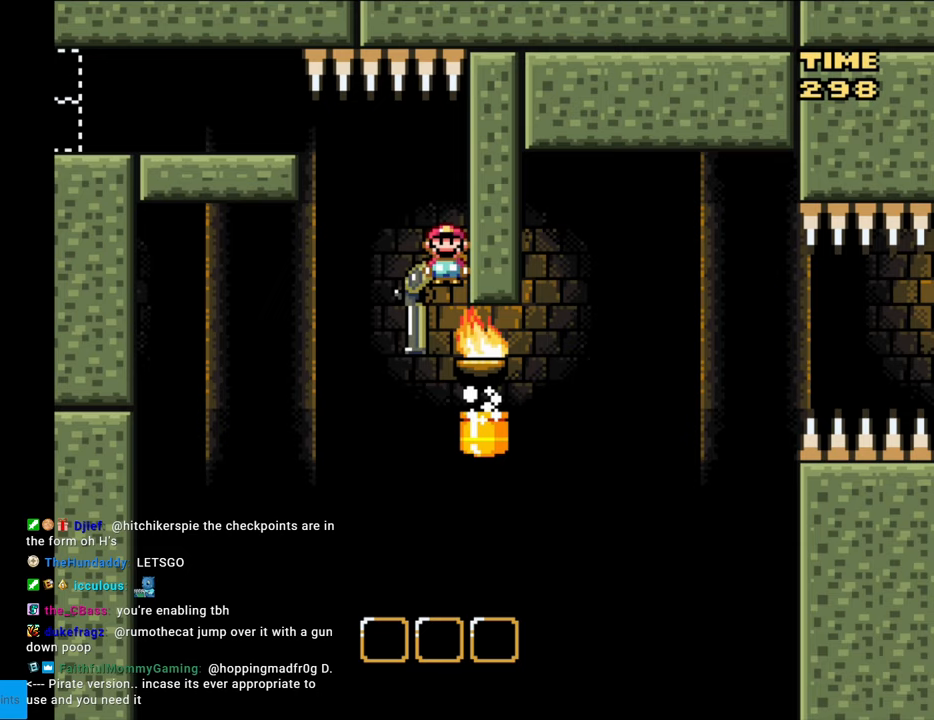
{"buttons": ["B", "Y", "DPAD_RIGHT"], "events": [[17, "DPAD_LEFT", "down"], [33, "DPAD_DOWN", "up"], [200, "DPAD_DOWN", "down"], [300, "DPAD_LEFT", "up"], [333, "DPAD_RIGHT", "down"], [367, "DPAD_DOWN", "up"]]}
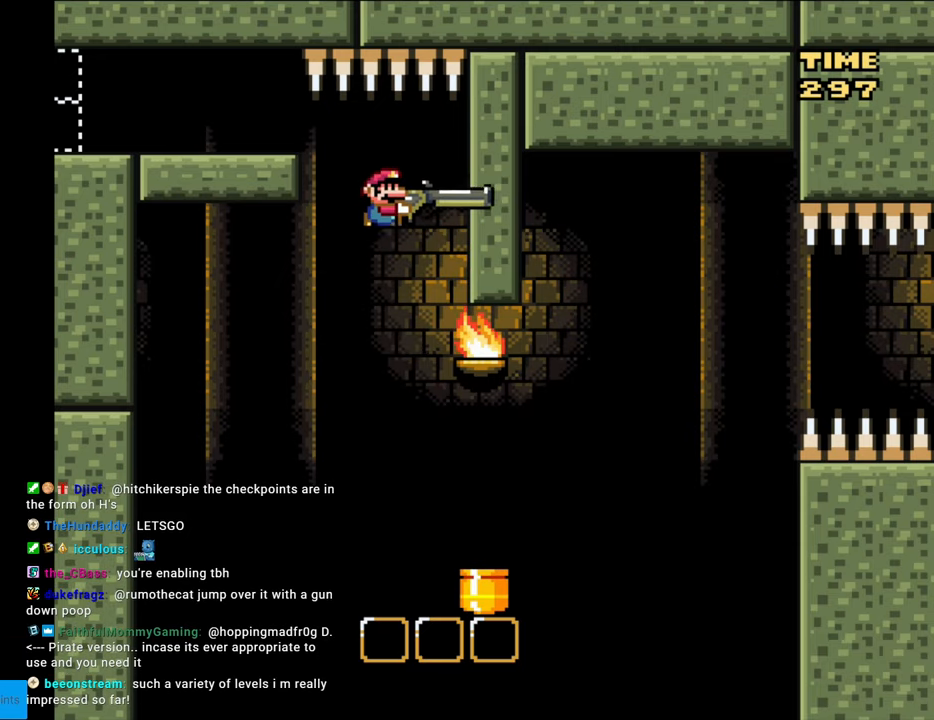
{"buttons": ["B", "Y", "DPAD_RIGHT"], "events": [[33, "DPAD_RIGHT", "up"], [200, "DPAD_RIGHT", "down"]]}
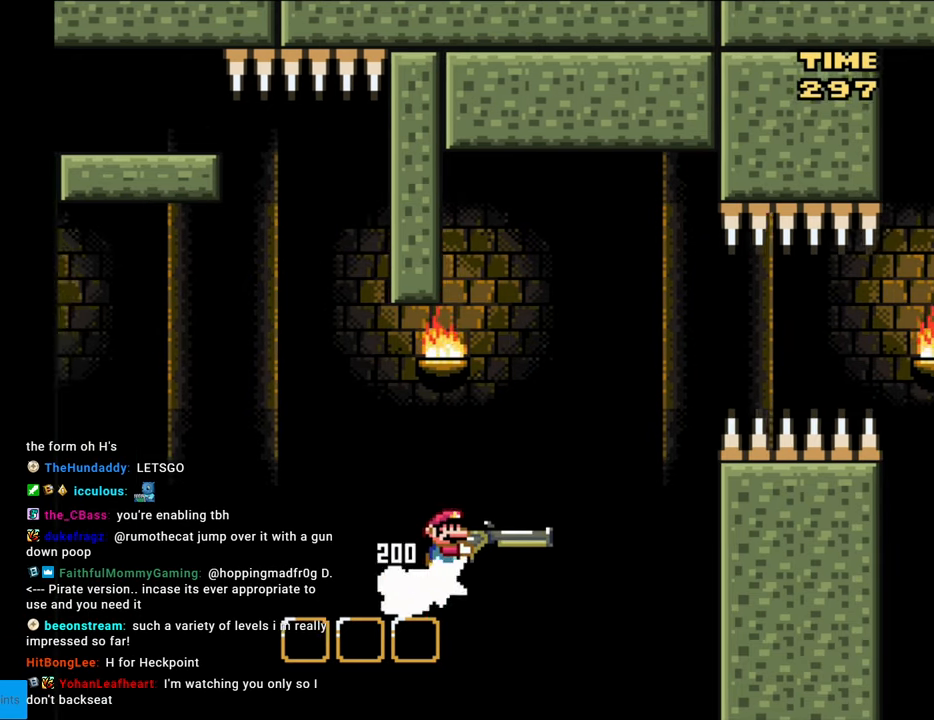
{"buttons": ["B", "Y"], "events": [[217, "DPAD_RIGHT", "up"], [217, "DPAD_UP", "down"], [233, "DPAD_LEFT", "down"], [233, "DPAD_UP", "up"], [283, "DPAD_LEFT", "up"], [283, "Y", "up"], [350, "Y", "down"]]}
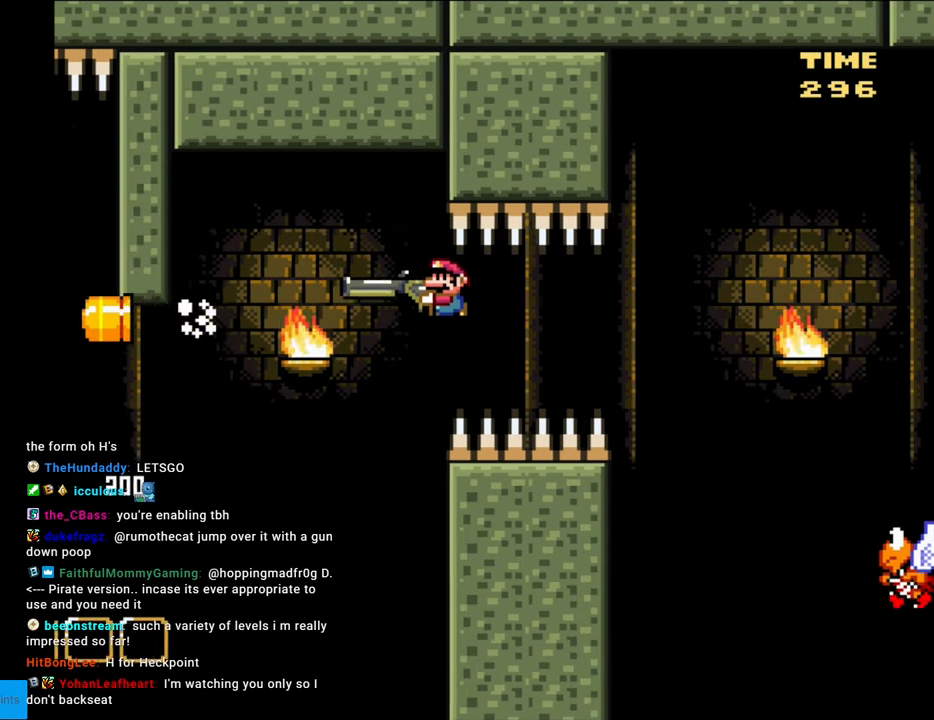
{"buttons": ["B", "Y"], "events": []}
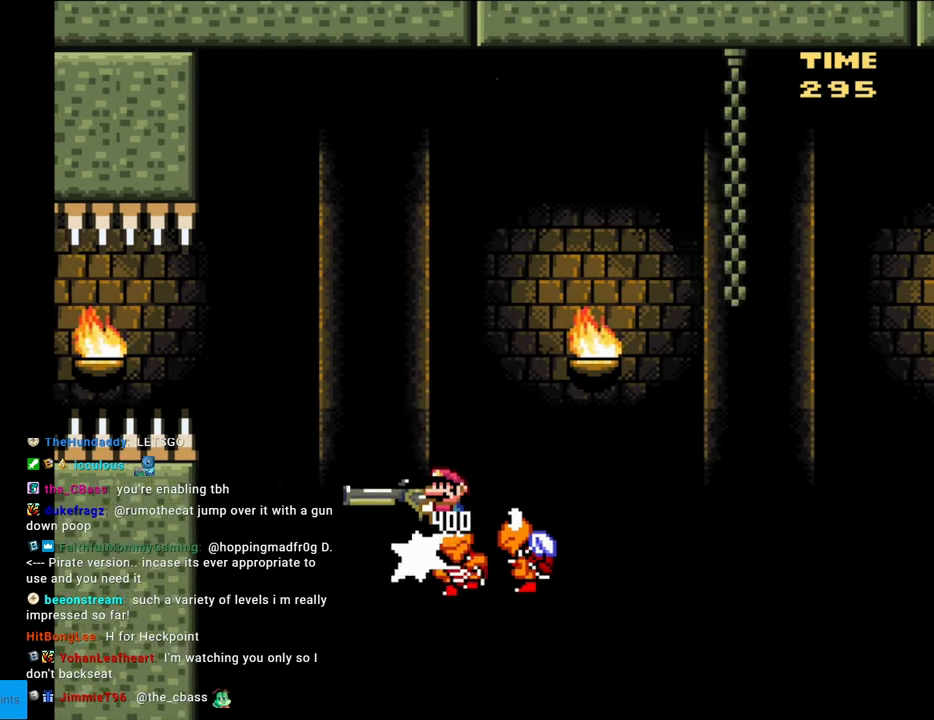
{"buttons": ["B", "Y"], "events": []}
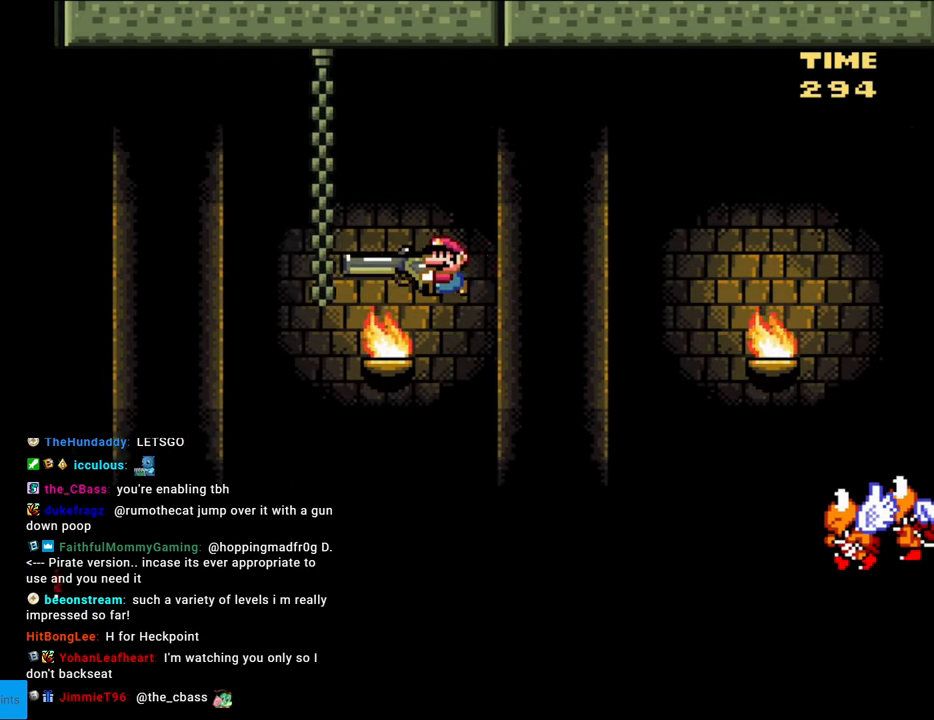
{"buttons": ["B", "Y"], "events": []}
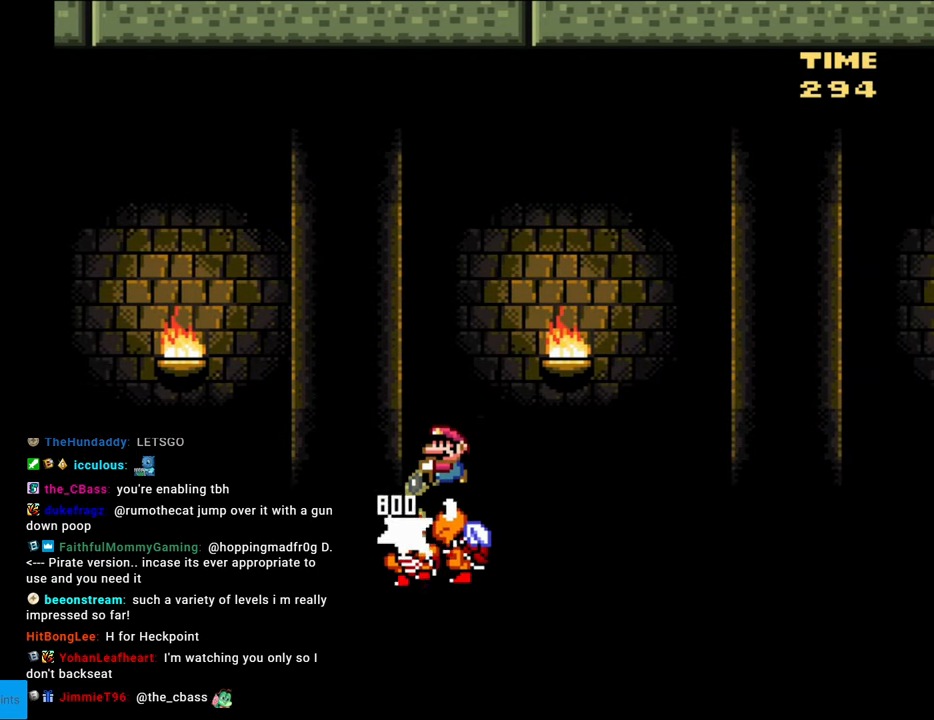
{"buttons": ["B", "Y", "DPAD_DOWN"], "events": [[17, "DPAD_DOWN", "down"]]}
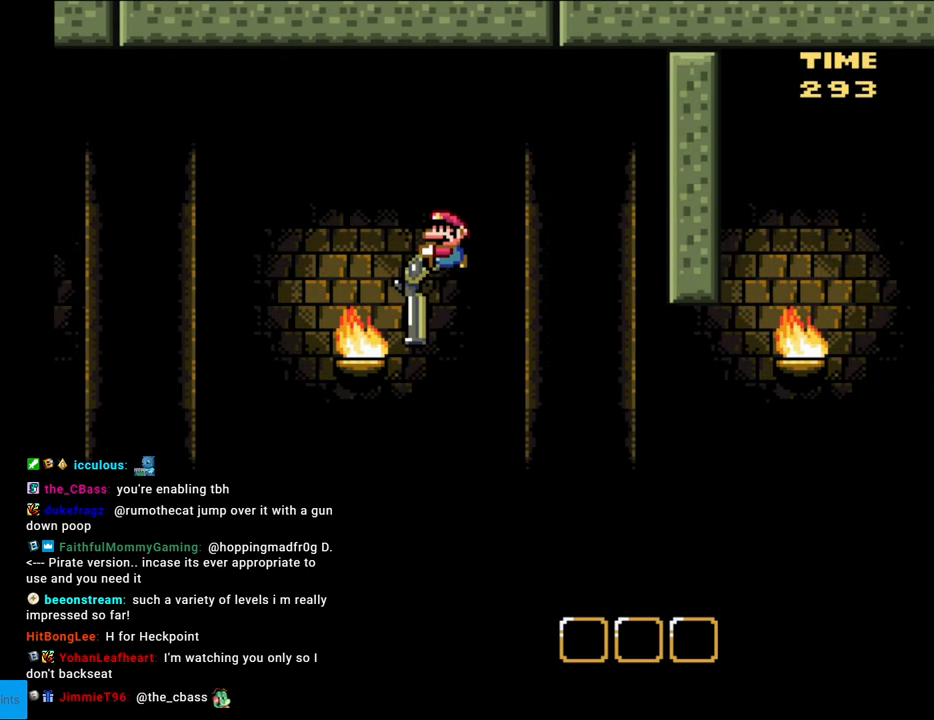
{"buttons": ["B", "Y", "DPAD_LEFT"], "events": [[167, "Y", "up"], [383, "Y", "down"], [483, "DPAD_DOWN", "up"], [483, "DPAD_LEFT", "down"]]}
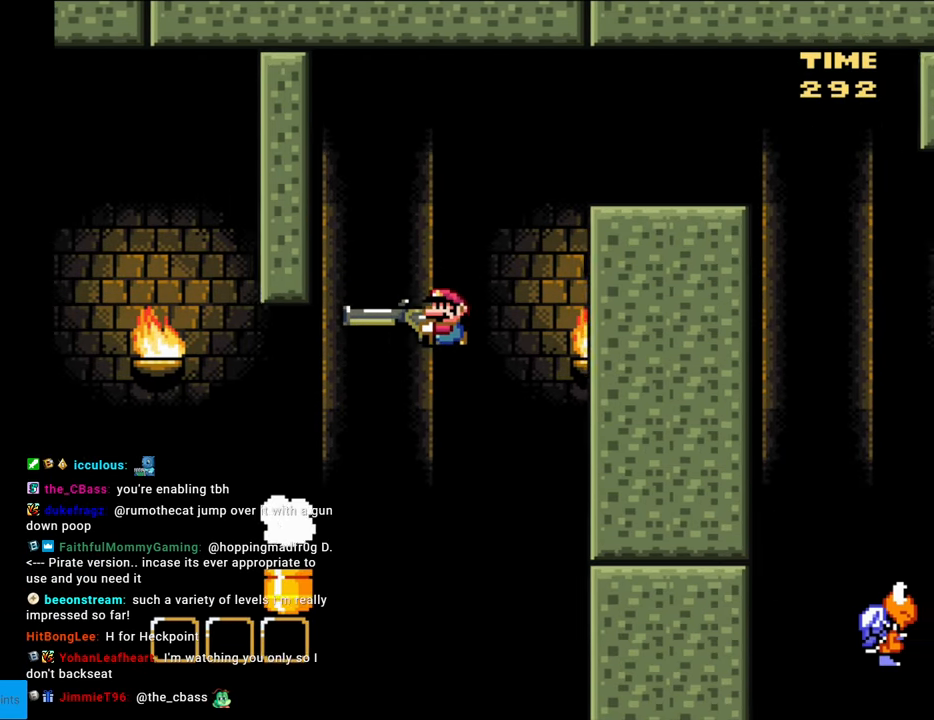
{"buttons": ["B", "Y", "DPAD_LEFT"], "events": []}
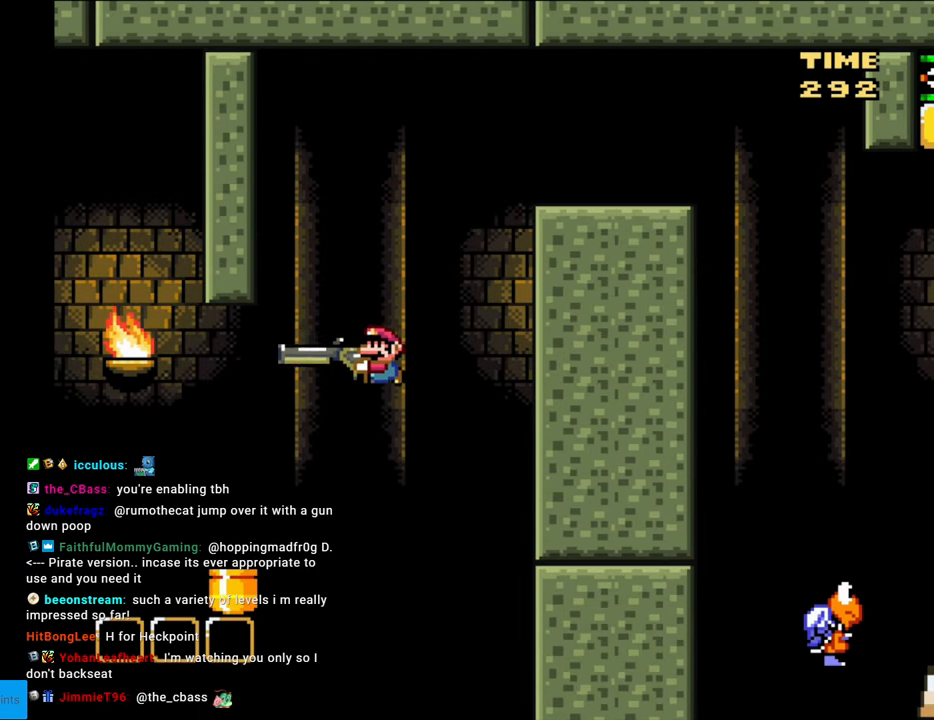
{"buttons": ["B", "Y", "DPAD_DOWN", "DPAD_RIGHT"], "events": [[217, "DPAD_LEFT", "up"], [217, "DPAD_UP", "down"], [250, "DPAD_RIGHT", "down"], [250, "DPAD_UP", "up"], [333, "DPAD_DOWN", "down"], [417, "DPAD_DOWN", "up"], [450, "DPAD_DOWN", "down"]]}
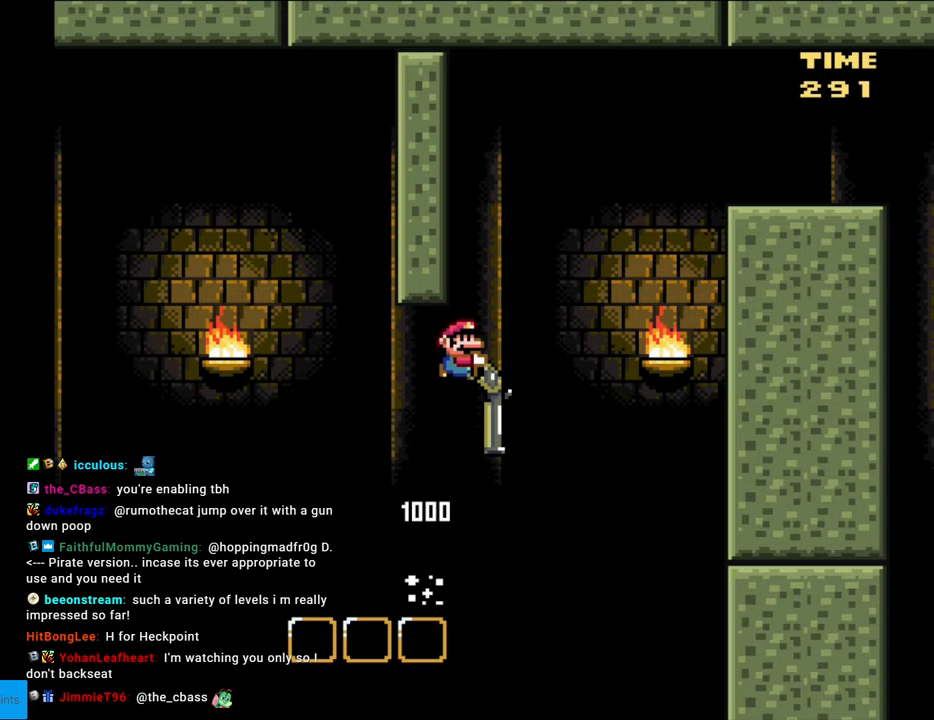
{"buttons": ["B", "Y", "DPAD_DOWN", "DPAD_RIGHT"], "events": [[217, "Y", "up"], [267, "Y", "down"]]}
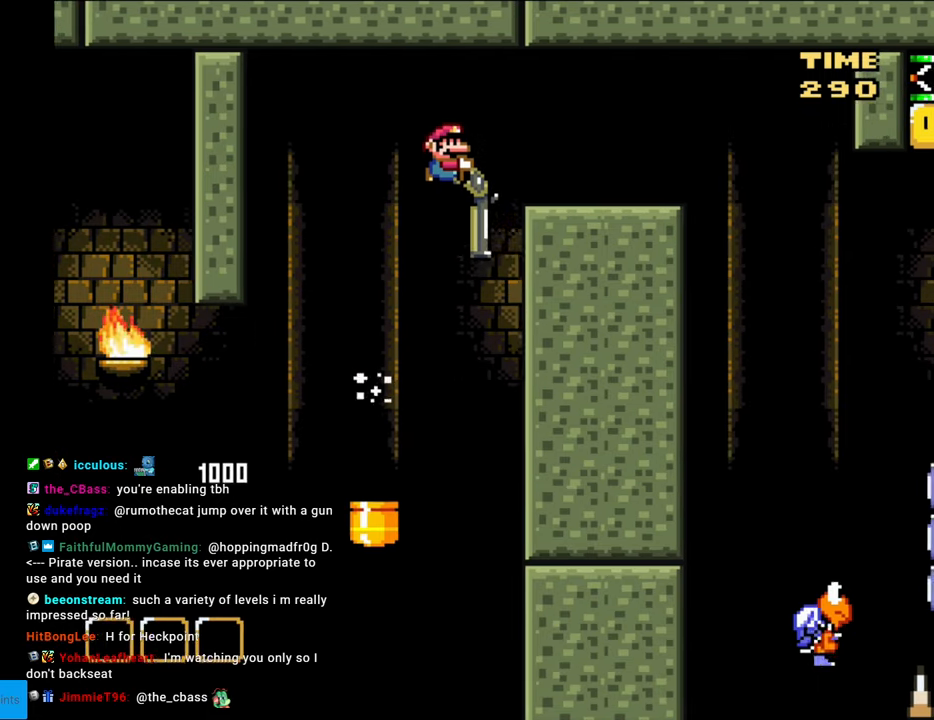
{"buttons": ["B", "Y"], "events": [[233, "DPAD_DOWN", "up"], [267, "DPAD_RIGHT", "up"], [283, "DPAD_LEFT", "down"], [433, "DPAD_LEFT", "up"]]}
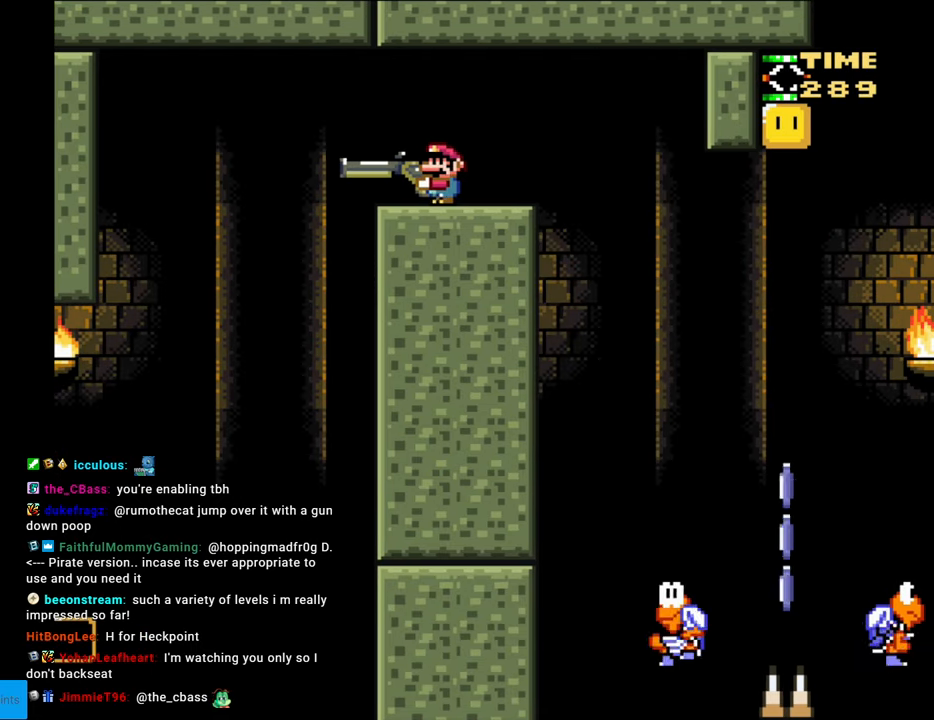
{"buttons": ["B", "Y"], "events": [[183, "DPAD_RIGHT", "down"], [300, "DPAD_RIGHT", "up"]]}
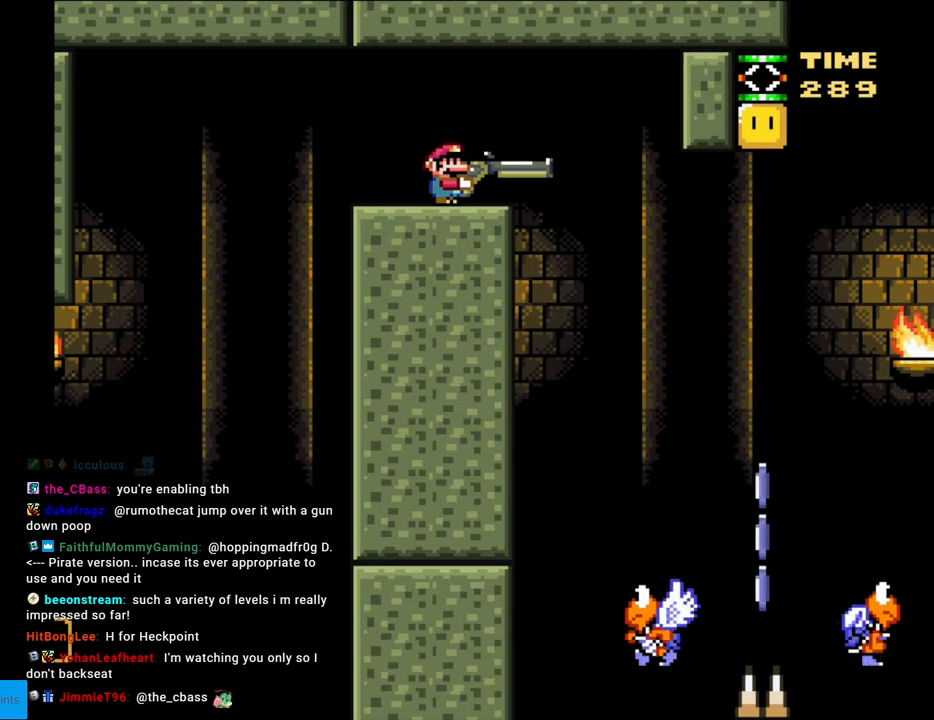
{"buttons": ["Y"], "events": [[467, "B", "up"]]}
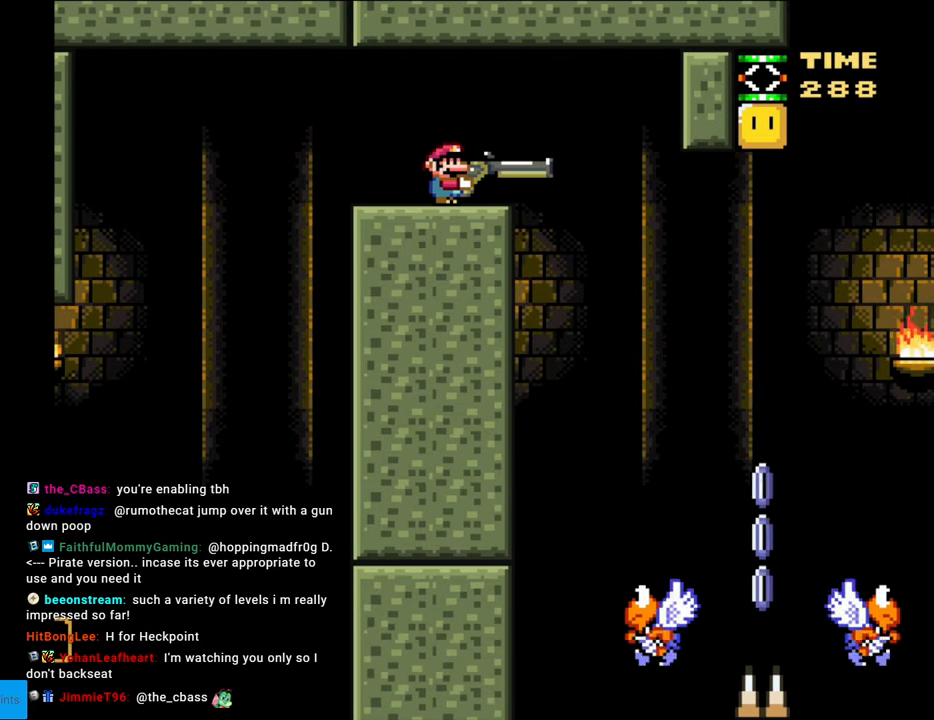
{"buttons": ["Y"], "events": []}
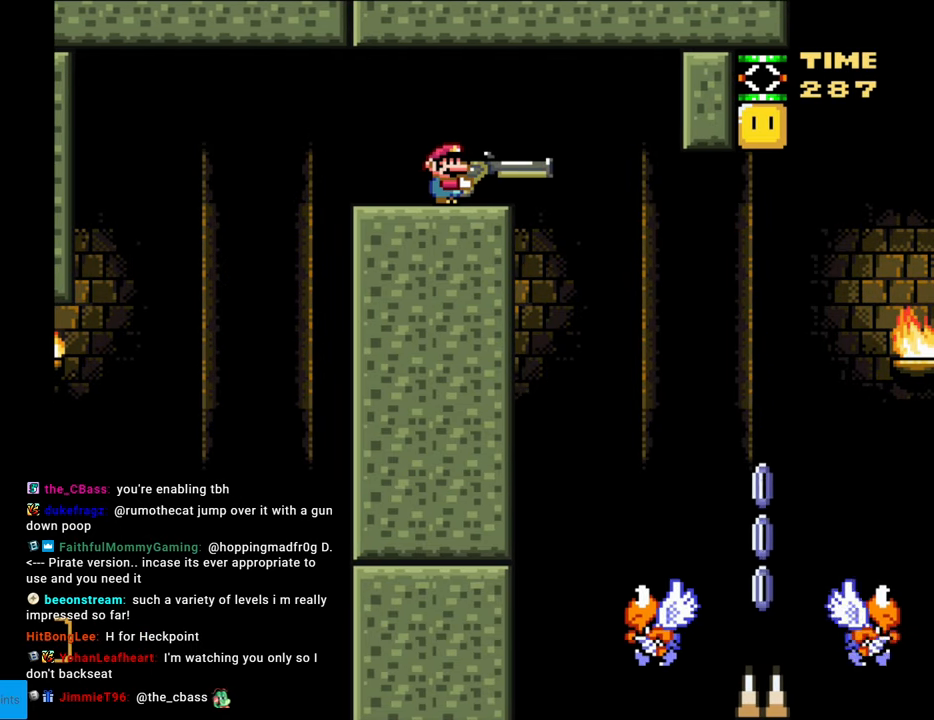
{"buttons": ["Y"], "events": []}